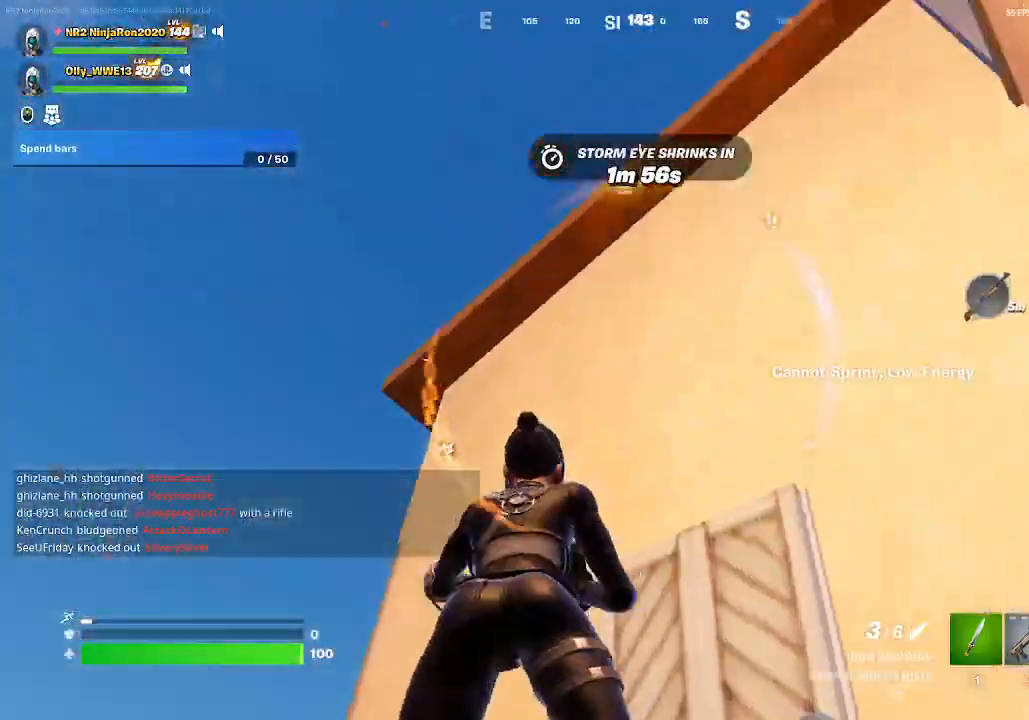
Gameplay with keyboard and mouse; each line is a JSON object with the keys and mouse buttons held at the frame after it. "events" lists presses ("down") and releases ("up") of "mouse_left", "mouse_wheel", "mouse_right" and "mouse_mb4" between this image and that frame as [ms after this image, input, new state], when the widget could be followed in between. "mouse_left", "mouse_wheel", "mouse_right", "mouse_mb4" = the "left", "wheel", "right", "mb4" buttons of the "mouse" list. No other keys are recorded. "wheel" means that the mouse wheel is clicked or scrolled. Mouse movement is not recorded. Not read: mouse_mb5.
{"keys": [], "mouse": ["left"], "events": [[433, "mouse_left", "down"]]}
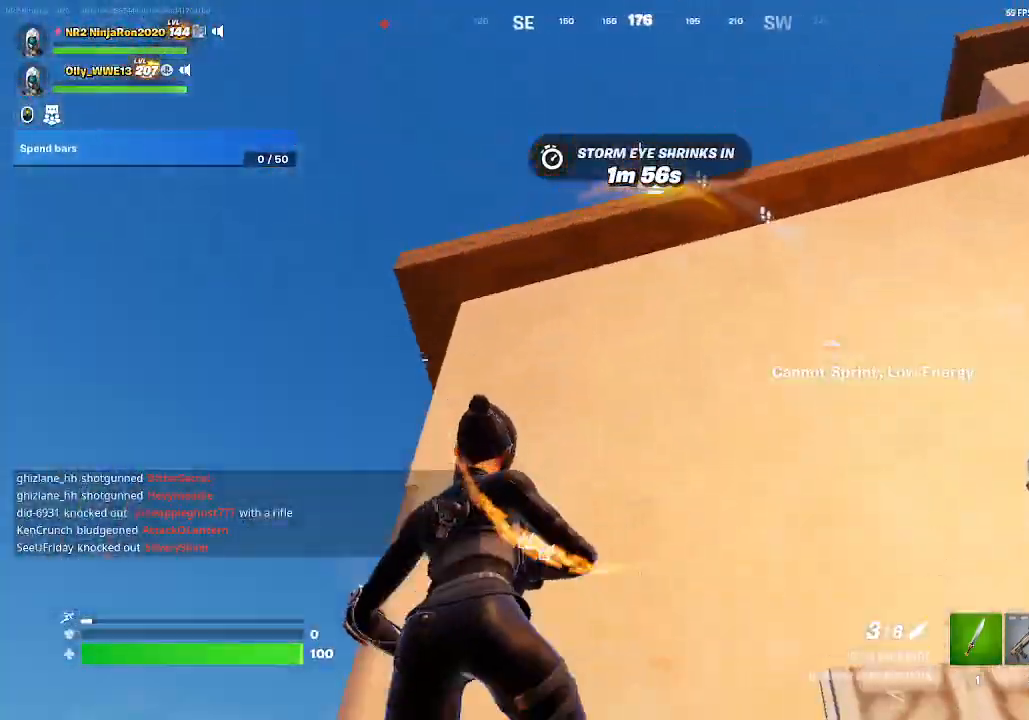
{"keys": [], "mouse": [], "events": [[67, "mouse_left", "up"]]}
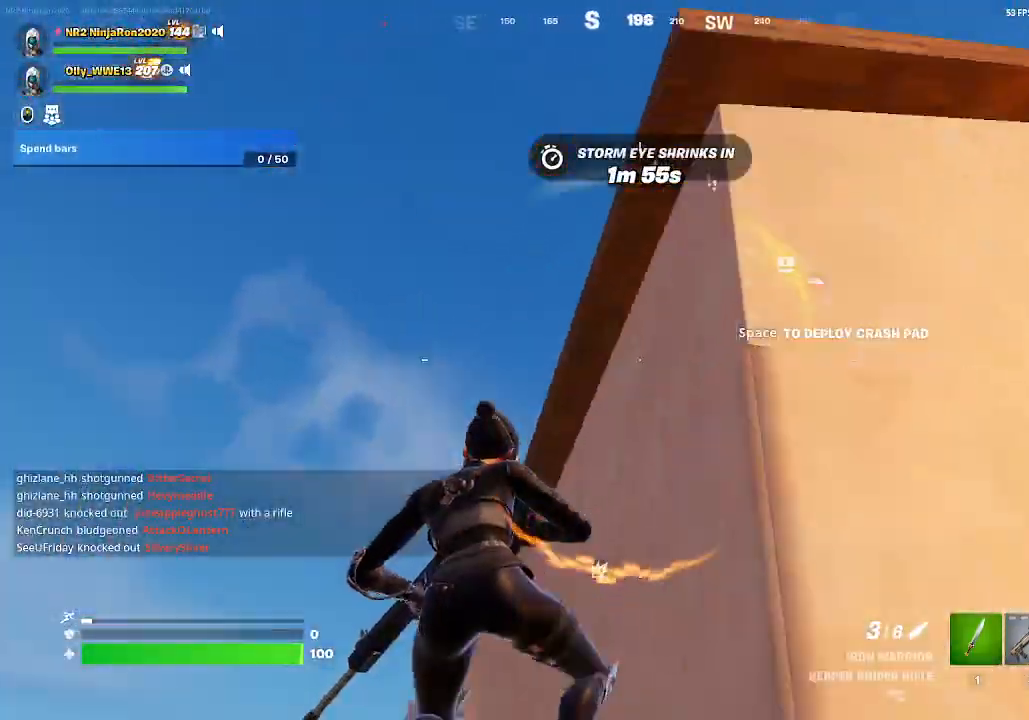
{"keys": [], "mouse": [], "events": []}
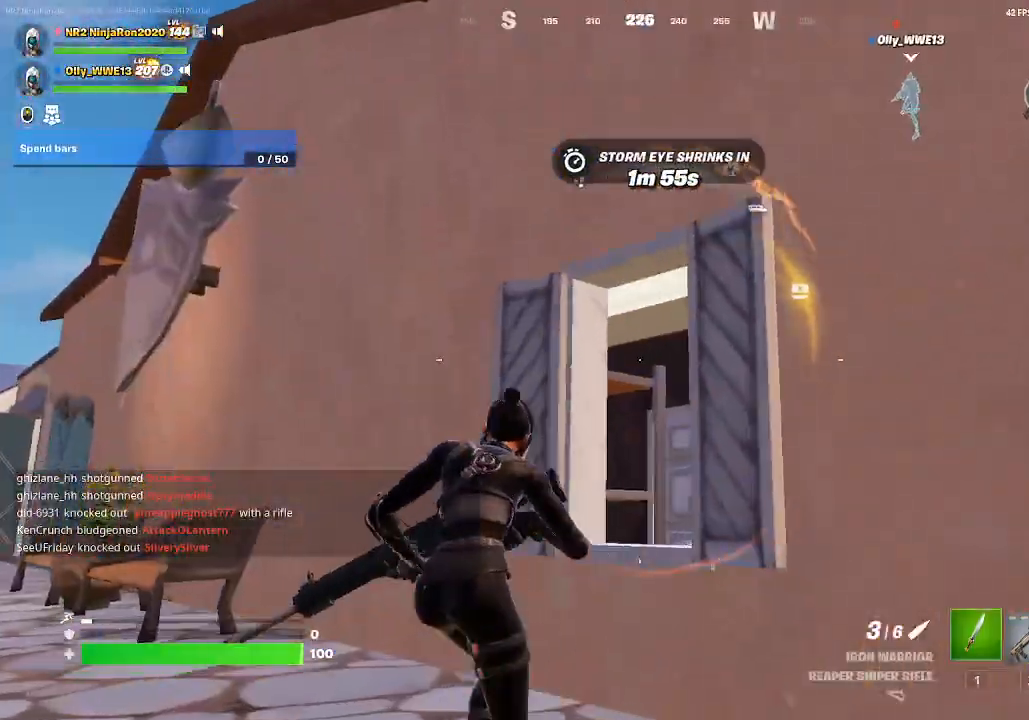
{"keys": [], "mouse": [], "events": []}
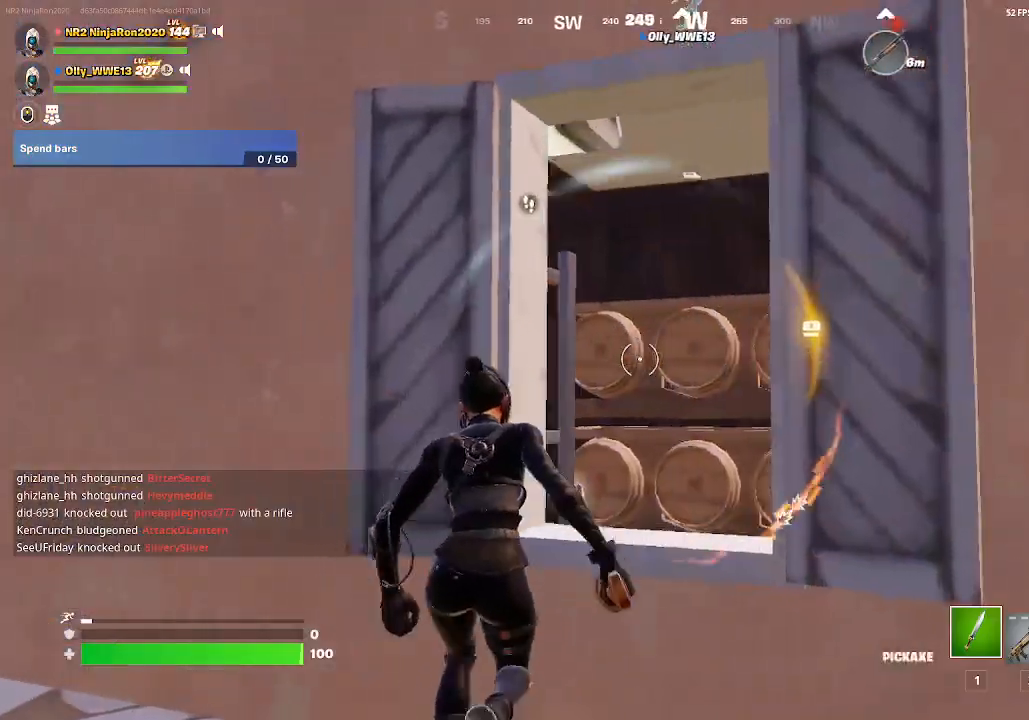
{"keys": [], "mouse": [], "events": []}
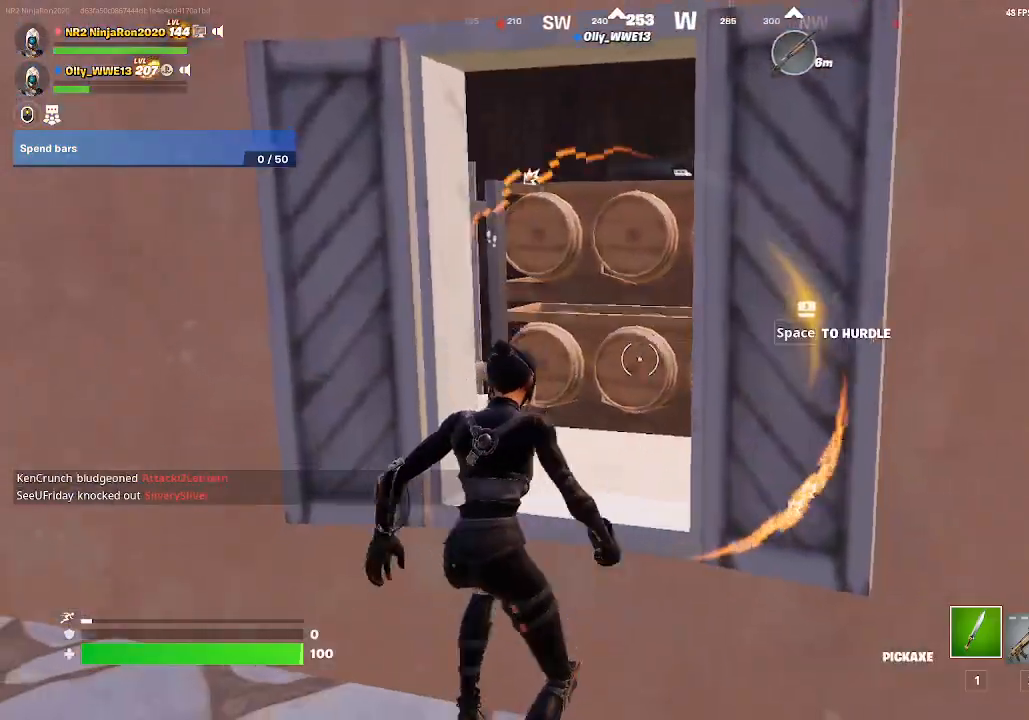
{"keys": [], "mouse": [], "events": []}
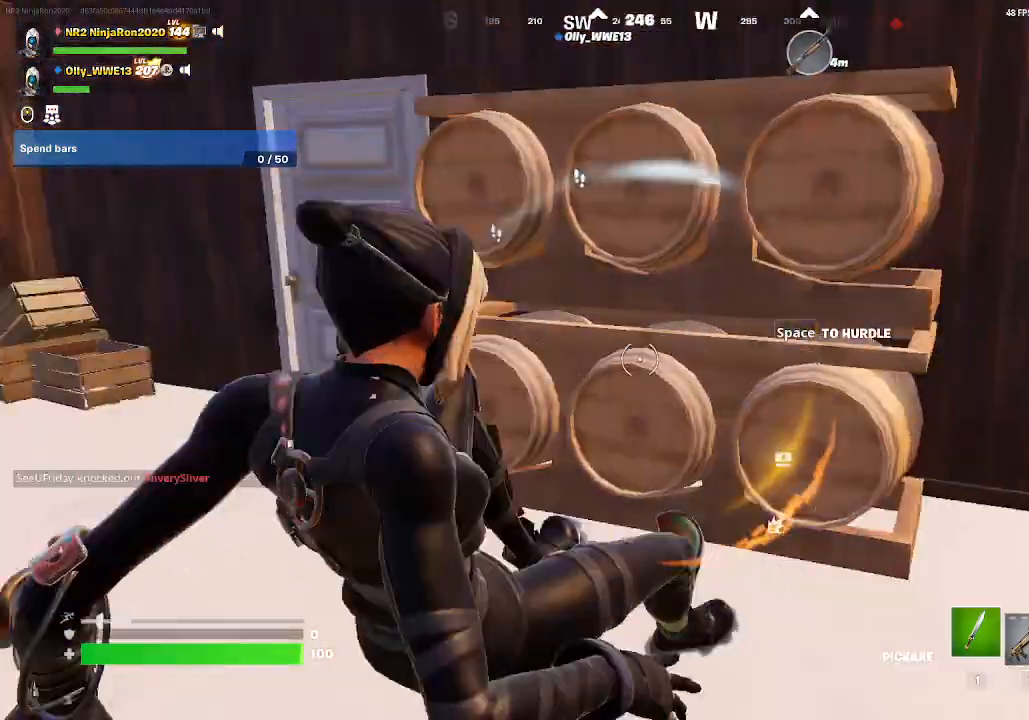
{"keys": [], "mouse": [], "events": [[300, "mouse_right", "down"], [400, "mouse_right", "up"]]}
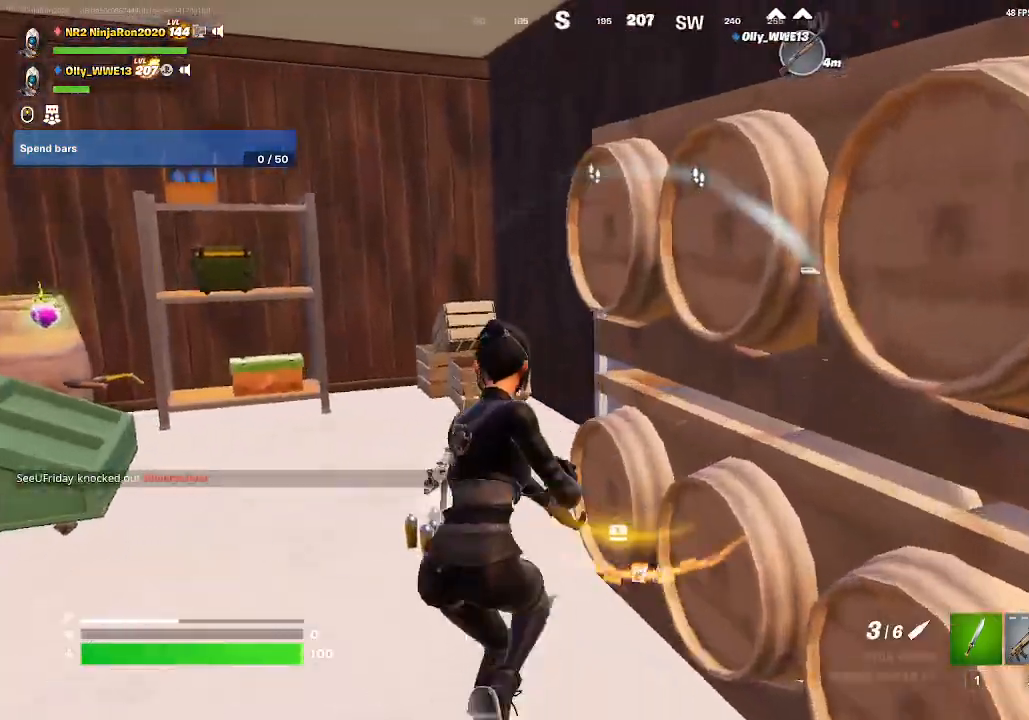
{"keys": [], "mouse": [], "events": []}
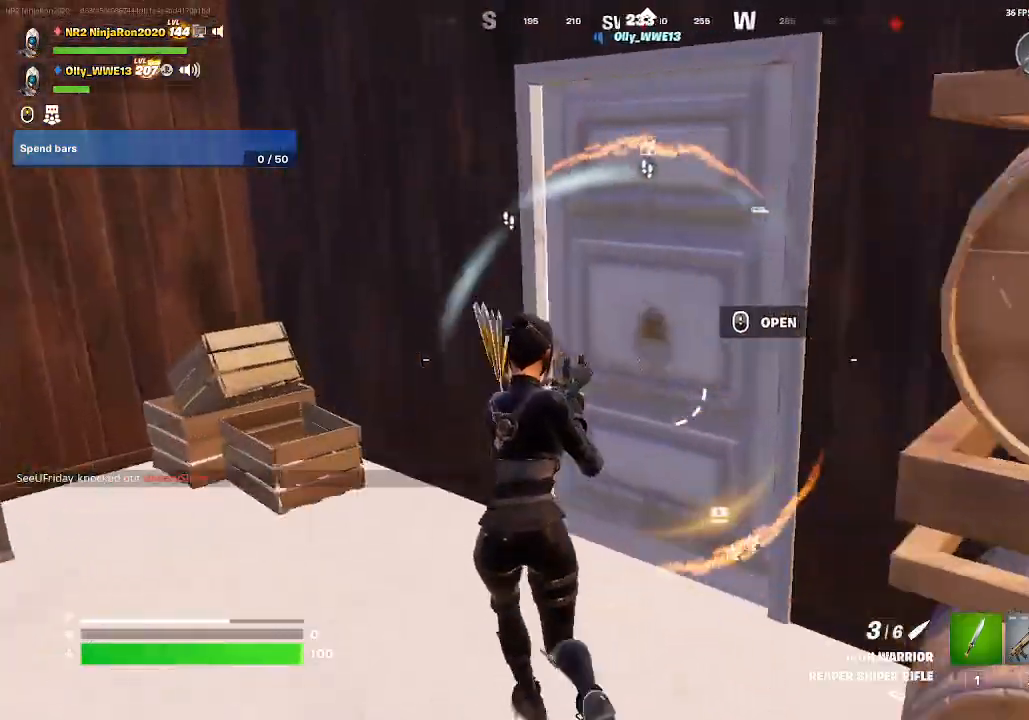
{"keys": [], "mouse": [], "events": [[200, "mouse_wheel", "down"], [300, "mouse_wheel", "up"]]}
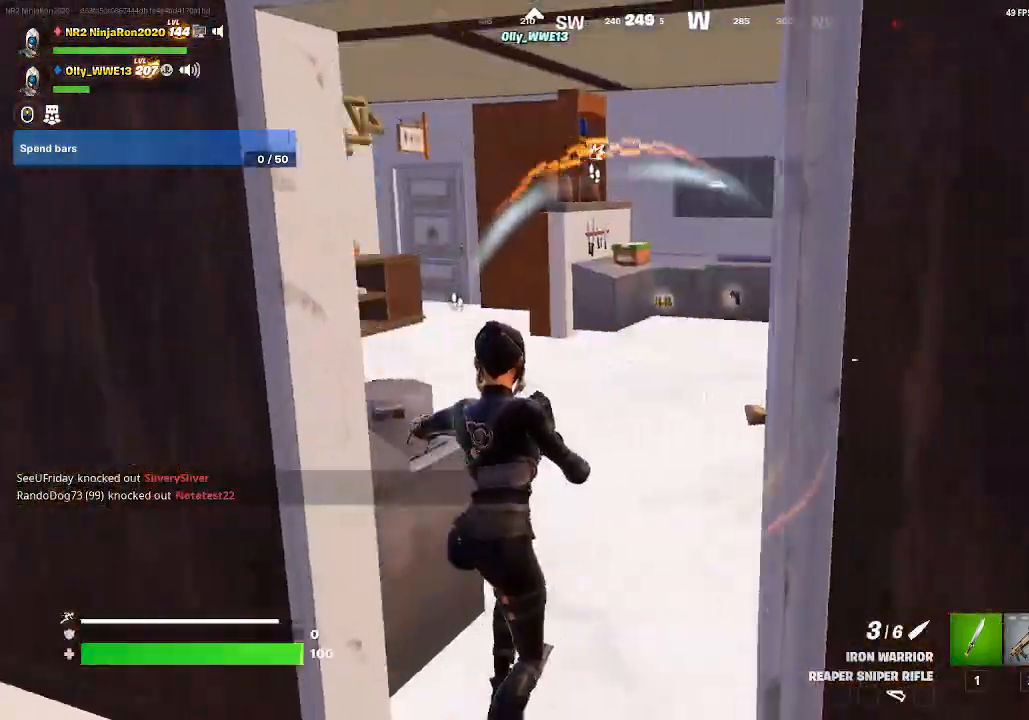
{"keys": [], "mouse": [], "events": []}
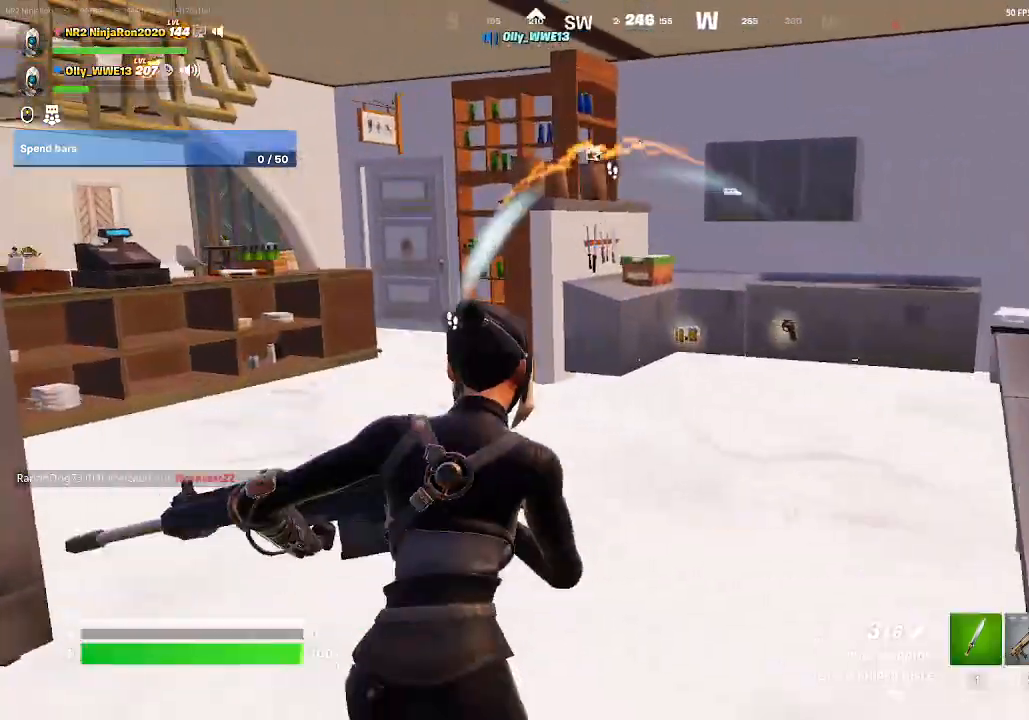
{"keys": [], "mouse": [], "events": []}
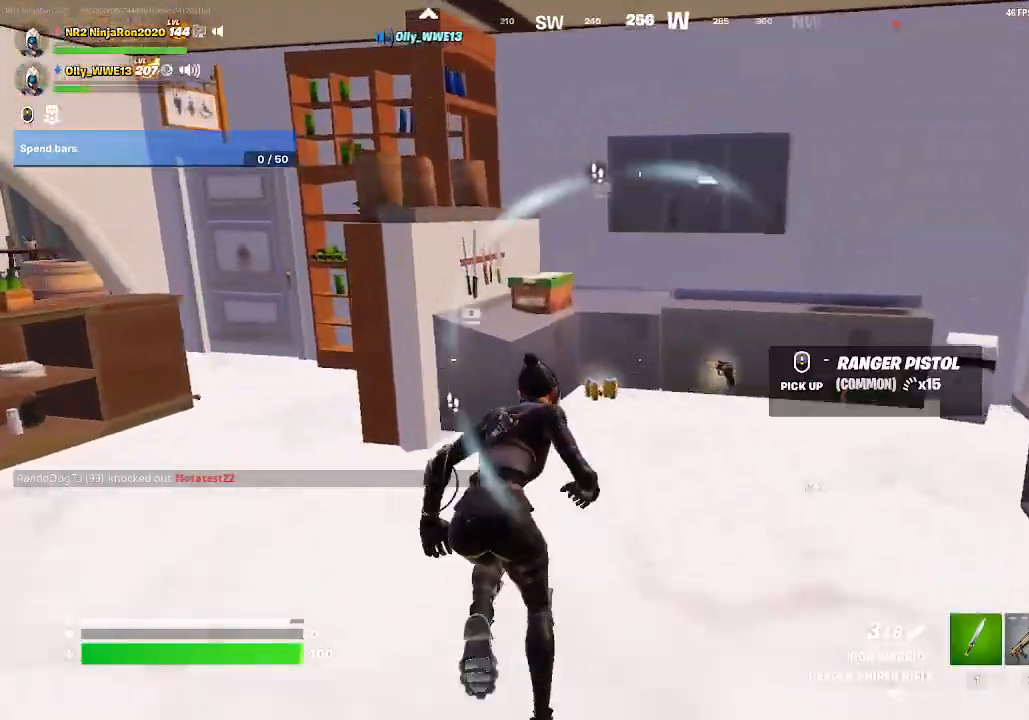
{"keys": [], "mouse": [], "events": [[133, "mouse_wheel", "down"], [167, "mouse_wheel", "up"]]}
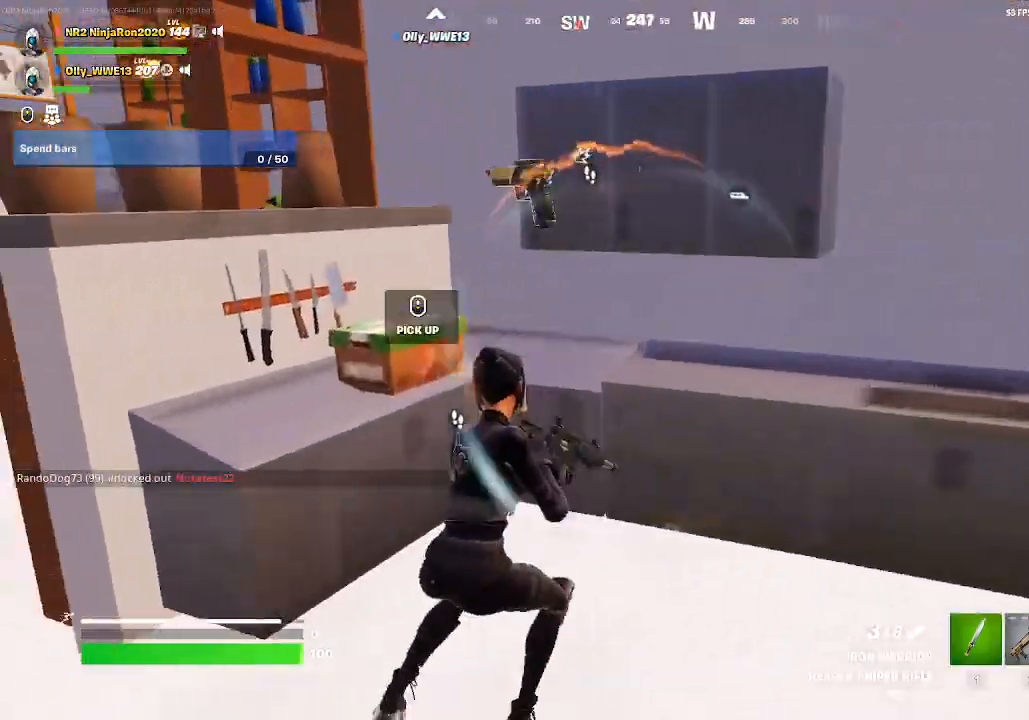
{"keys": [], "mouse": [], "events": []}
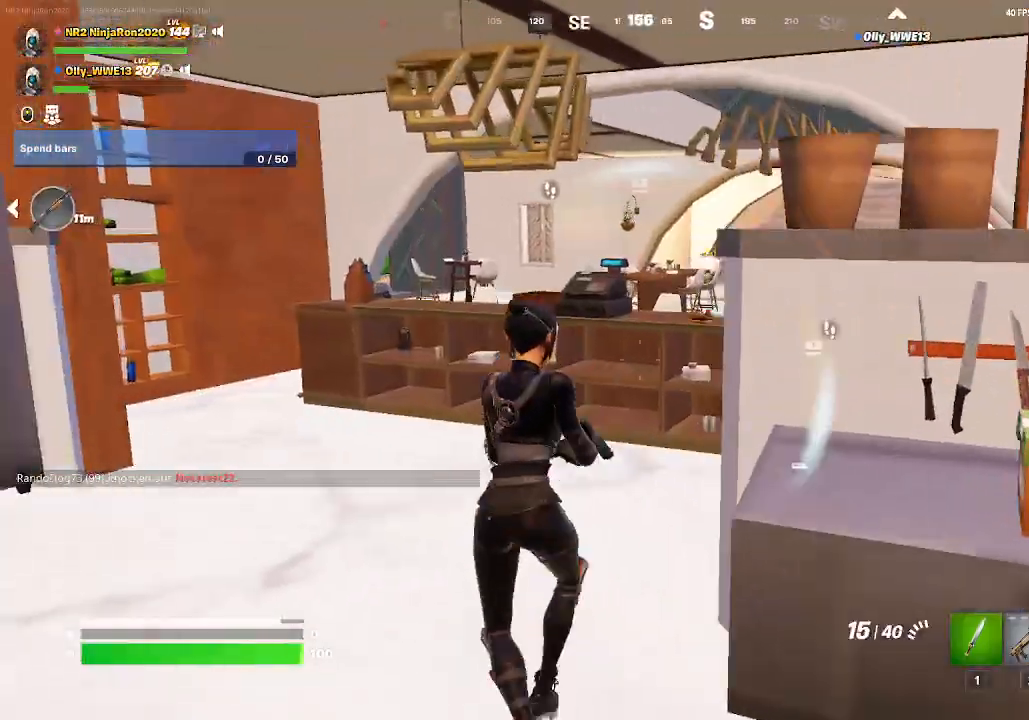
{"keys": [], "mouse": [], "events": []}
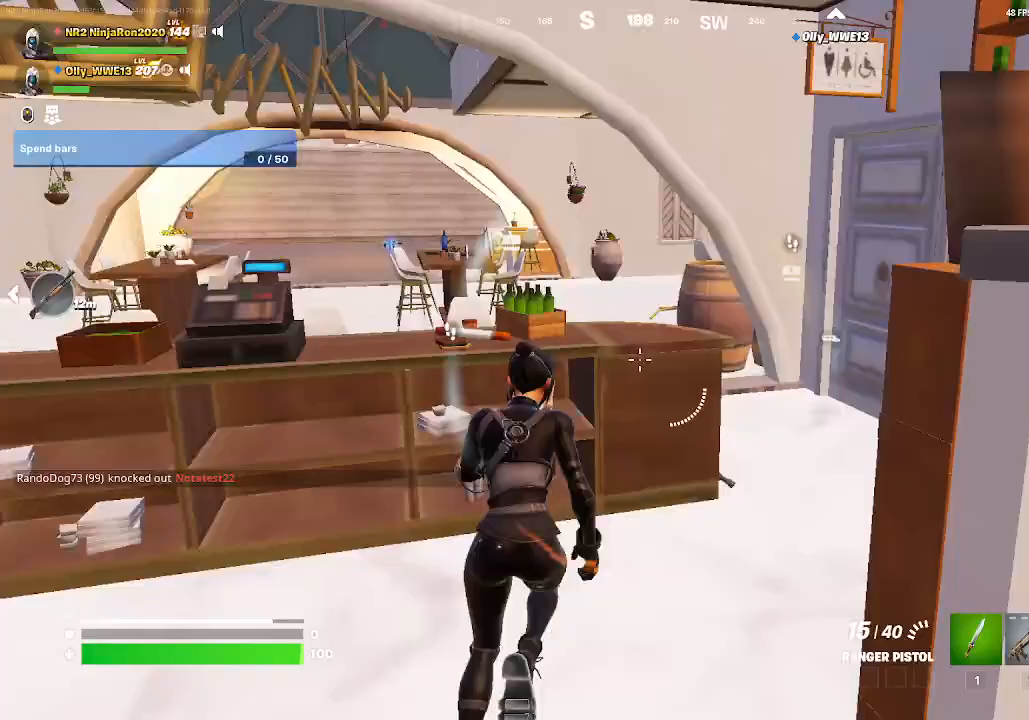
{"keys": [], "mouse": [], "events": []}
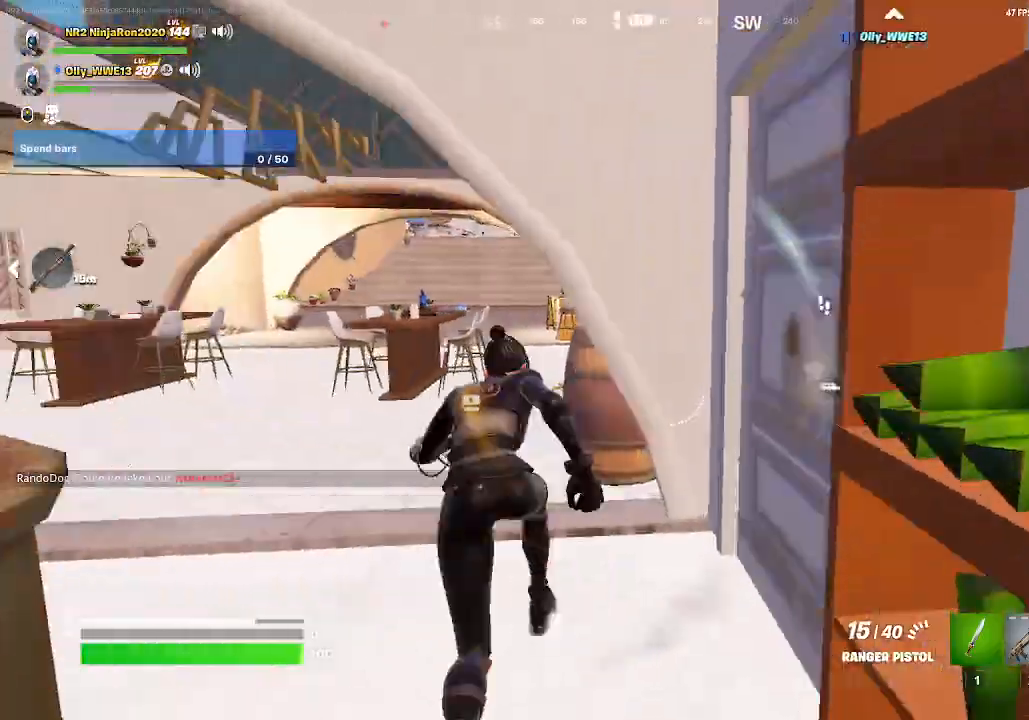
{"keys": [], "mouse": [], "events": []}
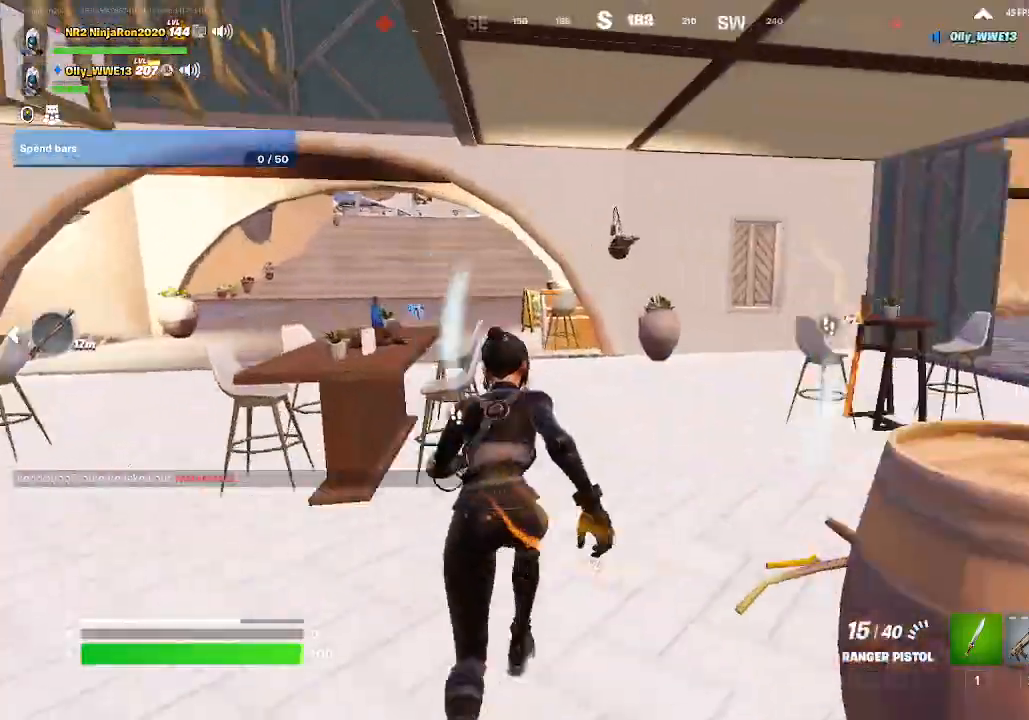
{"keys": [], "mouse": []}
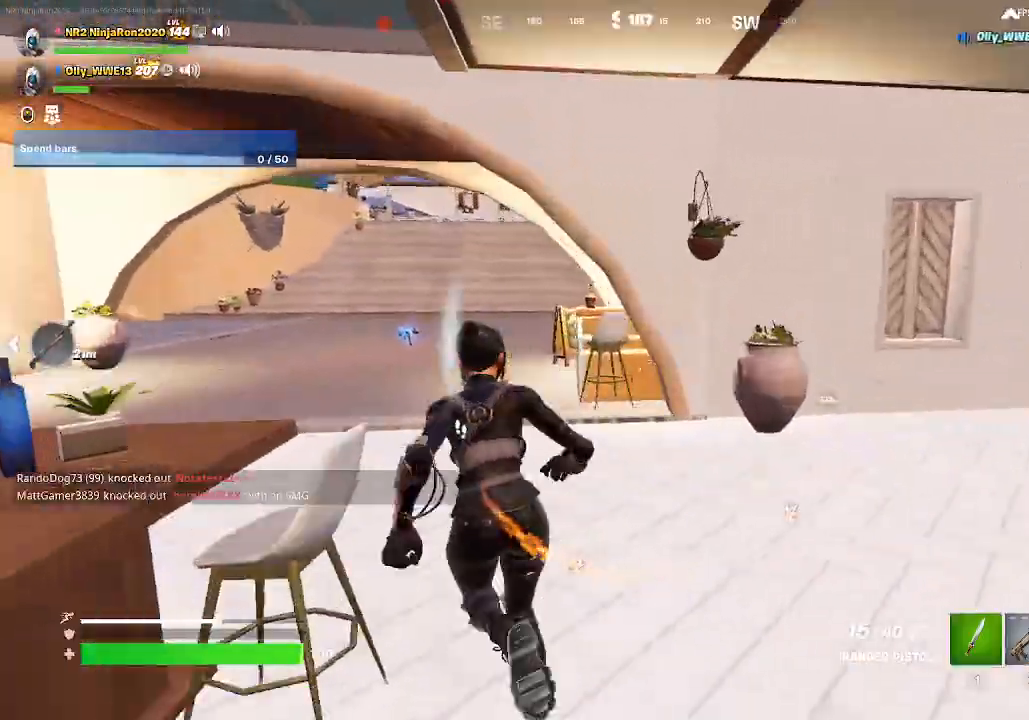
{"keys": [], "mouse": [], "events": []}
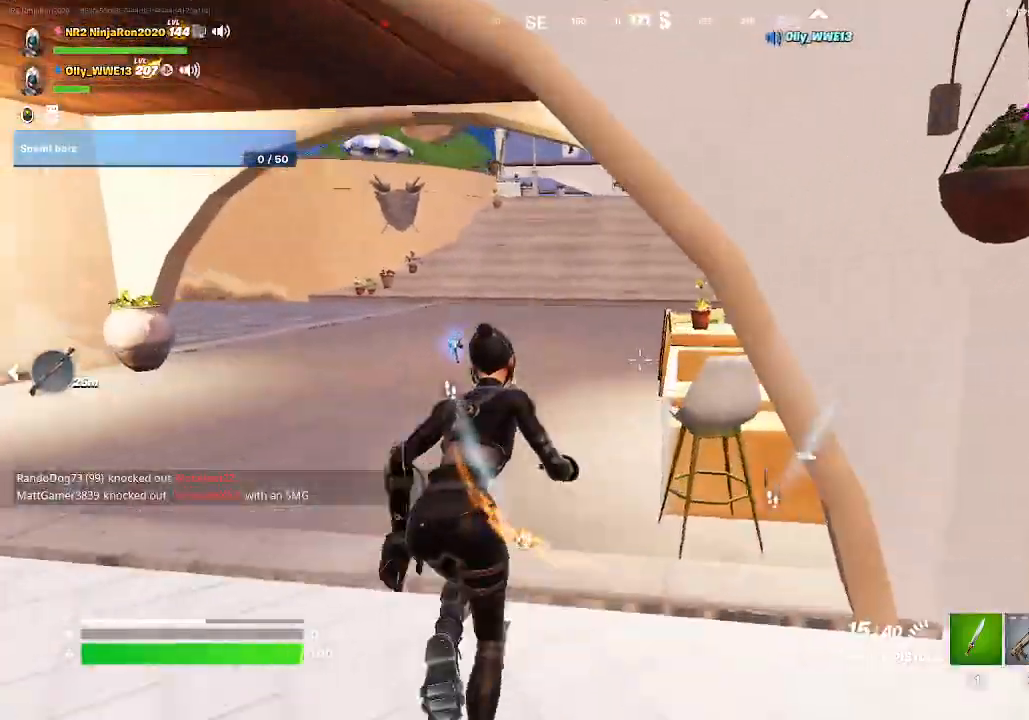
{"keys": [], "mouse": ["left"], "events": [[433, "mouse_left", "down"]]}